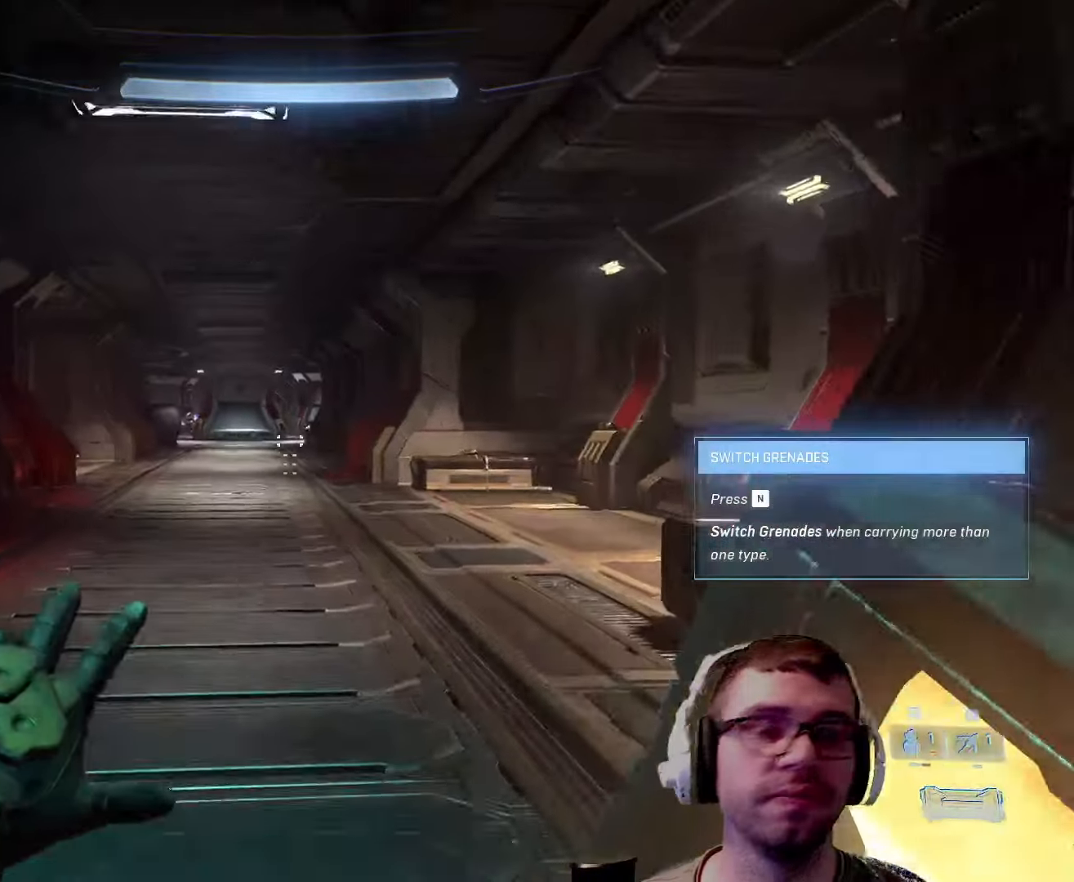
Gameplay with keyboard and mouse; each line is a JSON object with the keys and mouse buttons held at the frame after it. "events" lists presses ("down") and releases ("up") of "1", "2", "3", "4", "5", "a", "alt", "c", "caps_lock", "ctrl", "d", "e", "f", "g", "q", "r", "s", "shift", "space", "t", "tab", "v", "w", "x", "z", "mouse_left", "mouse_wheel" and "mouse_right" between this image and that frame as [ms after this image, input, new state], when the widget could be followed in between. "mouse_left", "mouse_wheel", "mouse_right" = the "left", "wheel", "right" buttons of the "mouse" list. No other keys are recorded. "wheel" means that the mouse wheel is clicked or scrolled. Not read: mouse_move.
{"keys": ["a", "w"], "mouse": [], "events": [[117, "a", "down"]]}
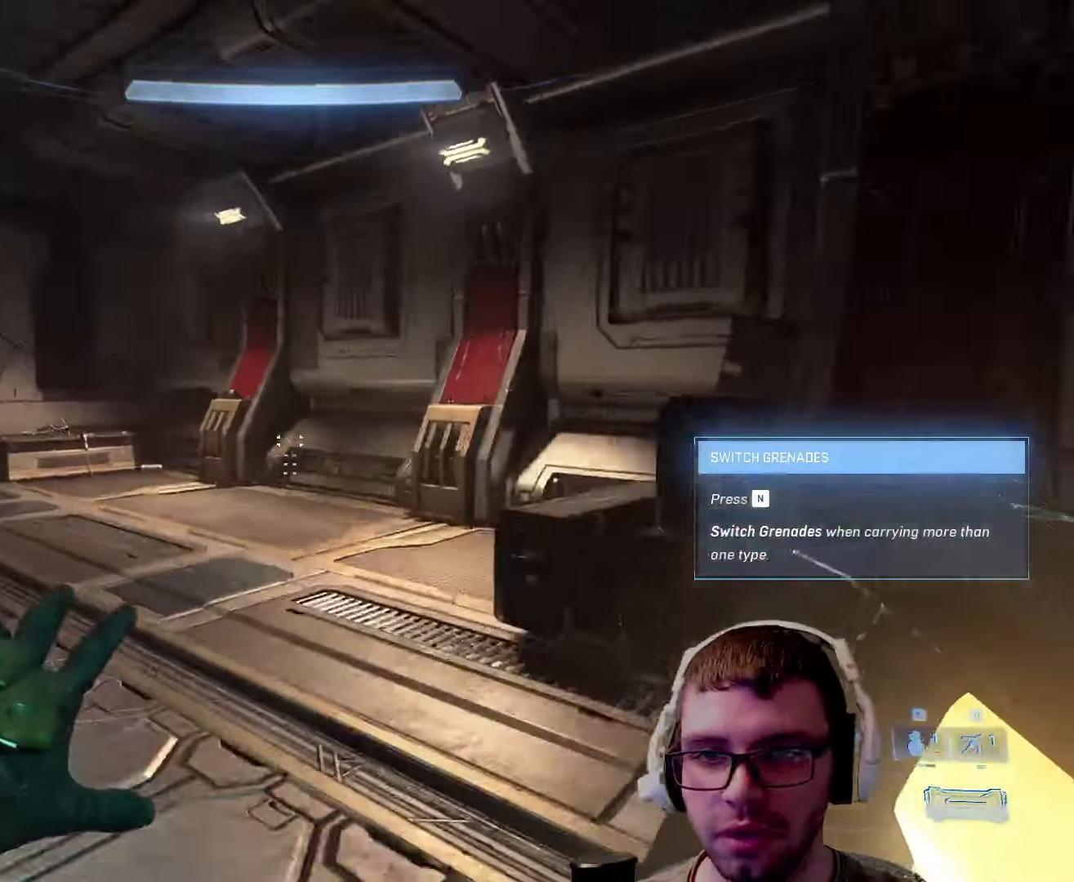
{"keys": ["a", "w"], "mouse": [], "events": []}
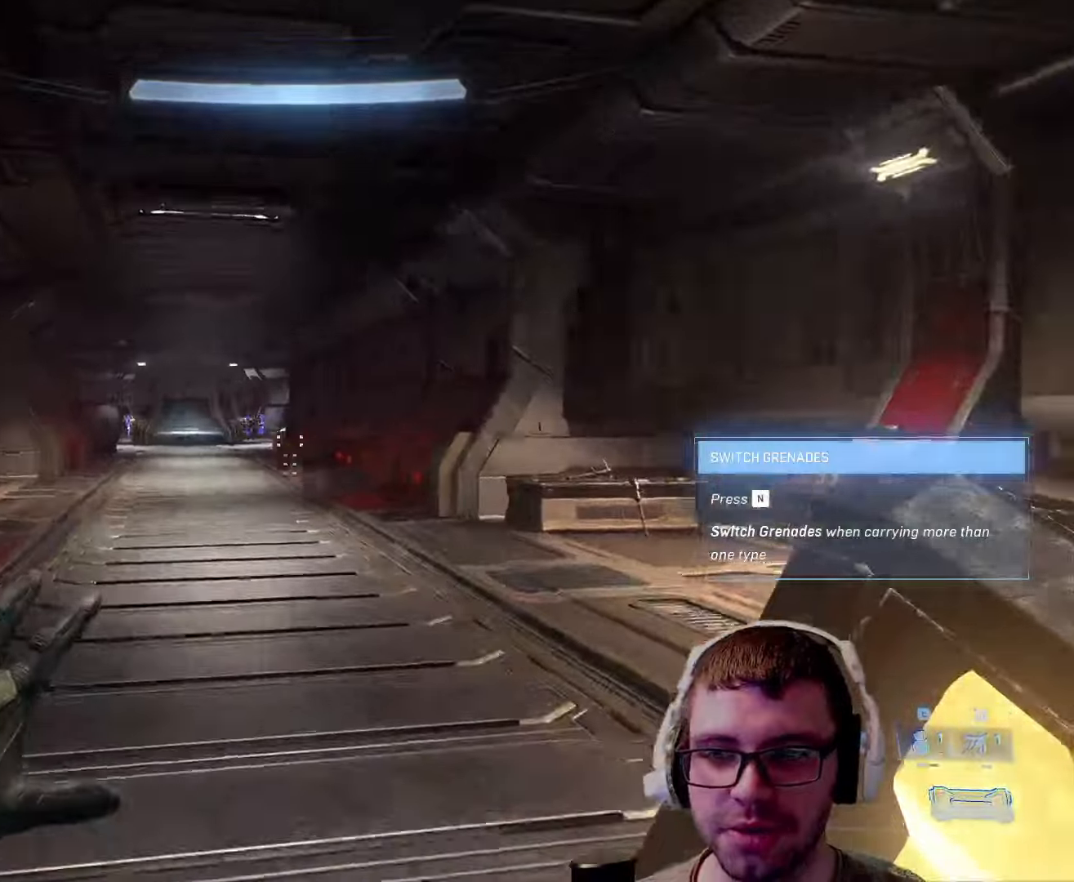
{"keys": ["w"], "mouse": [], "events": [[234, "a", "up"]]}
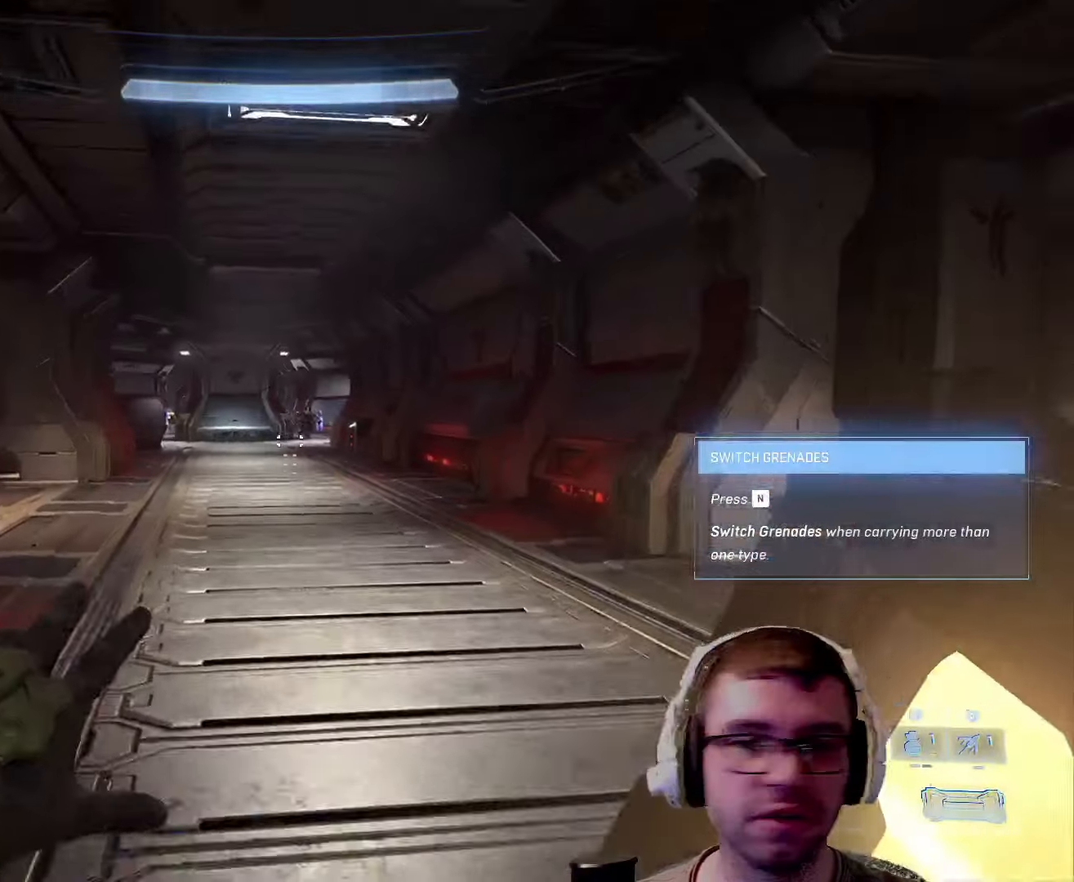
{"keys": ["w"], "mouse": ["left"], "events": [[300, "mouse_left", "down"]]}
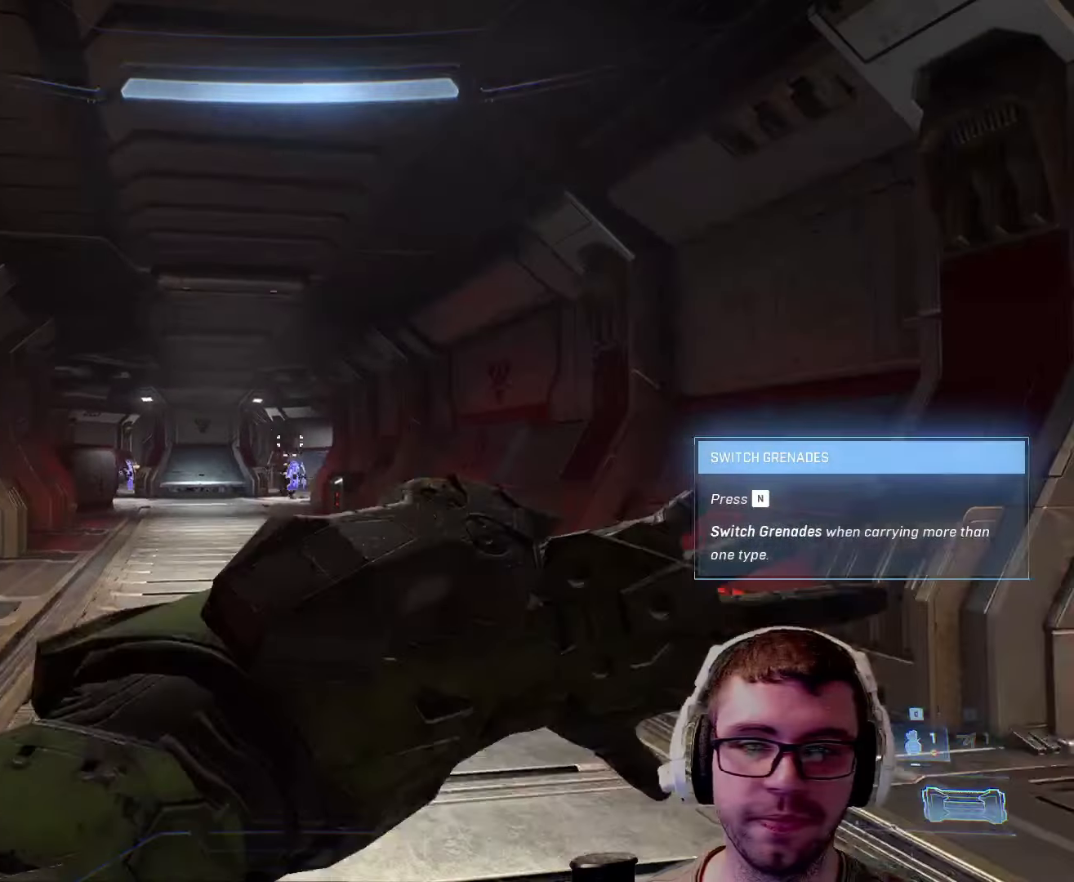
{"keys": [], "mouse": [], "events": [[417, "mouse_left", "up"], [467, "w", "up"]]}
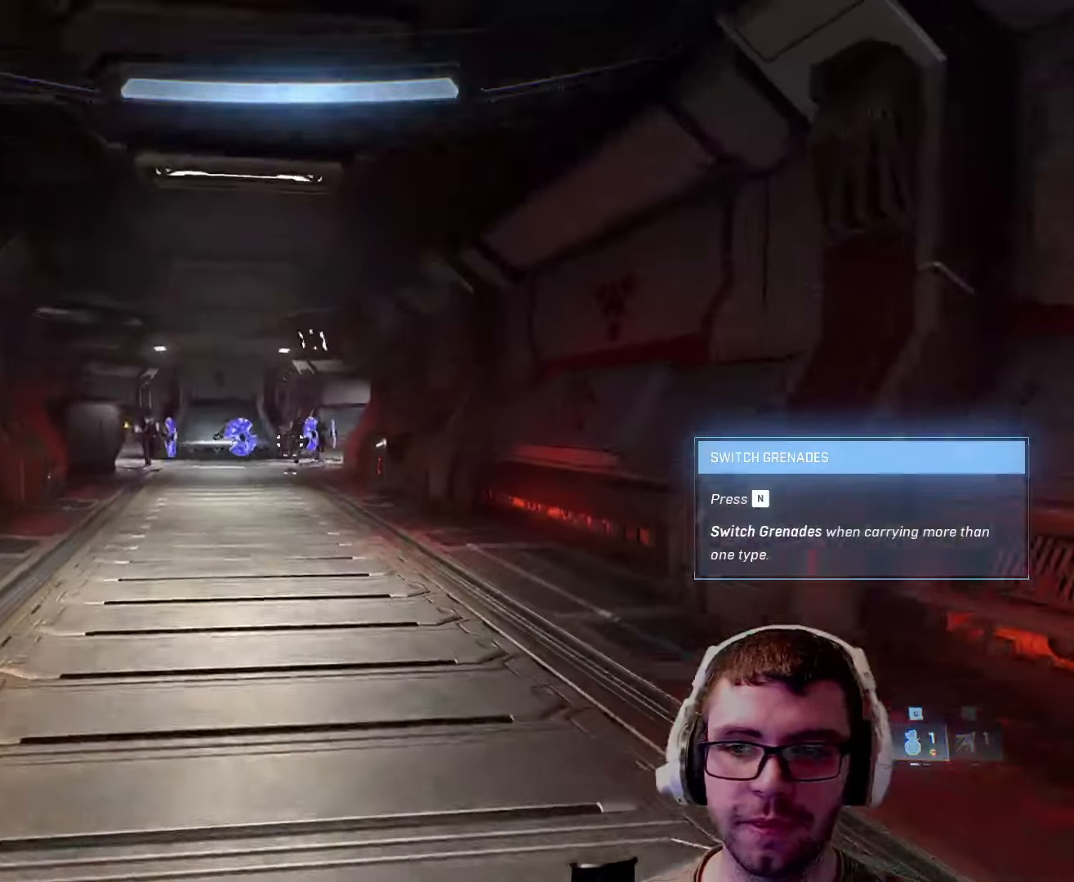
{"keys": ["s"], "mouse": [], "events": [[84, "s", "down"]]}
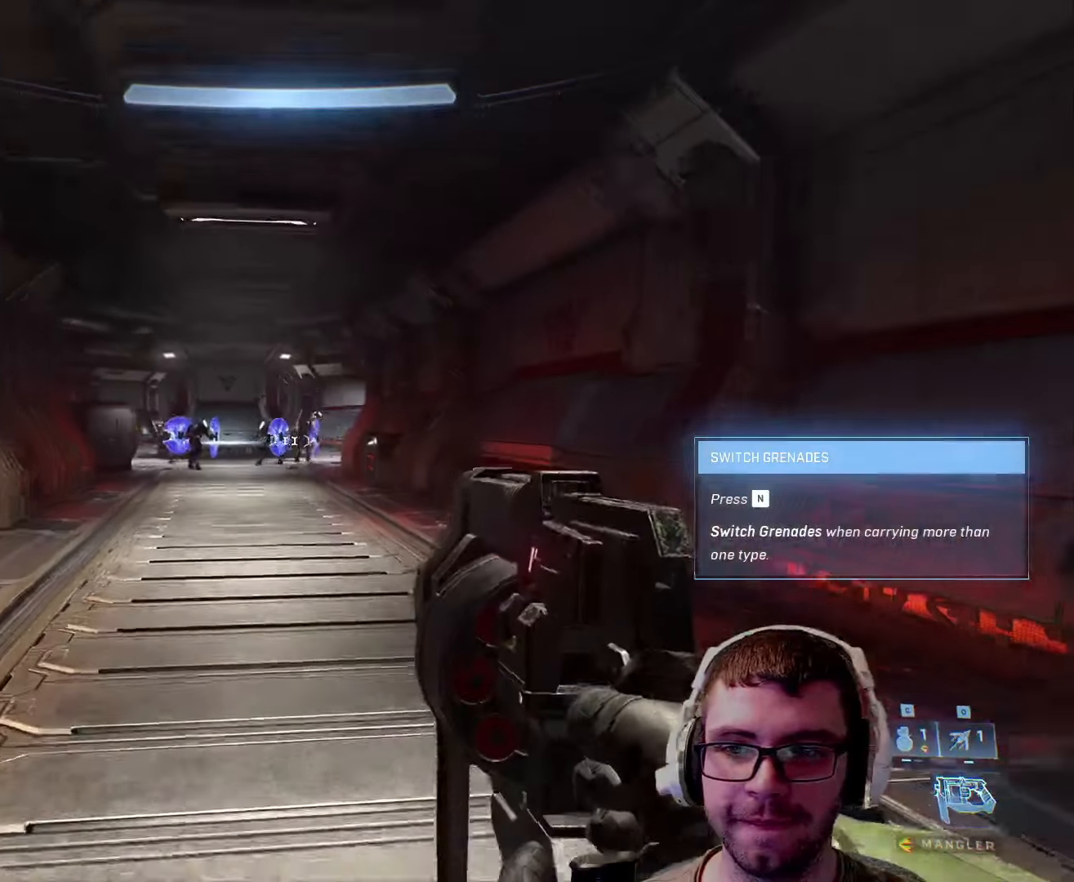
{"keys": ["s"], "mouse": [], "events": []}
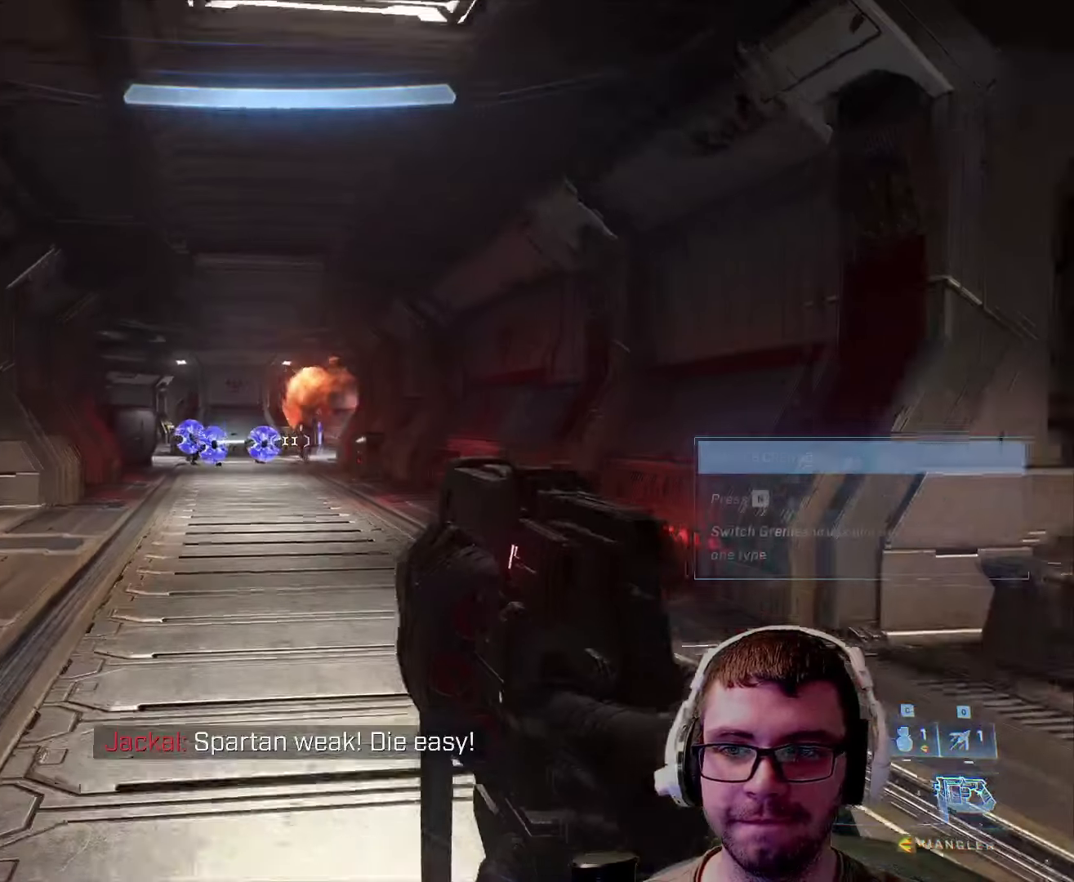
{"keys": ["d", "w"], "mouse": [], "events": [[84, "s", "up"], [367, "d", "down"], [450, "w", "down"]]}
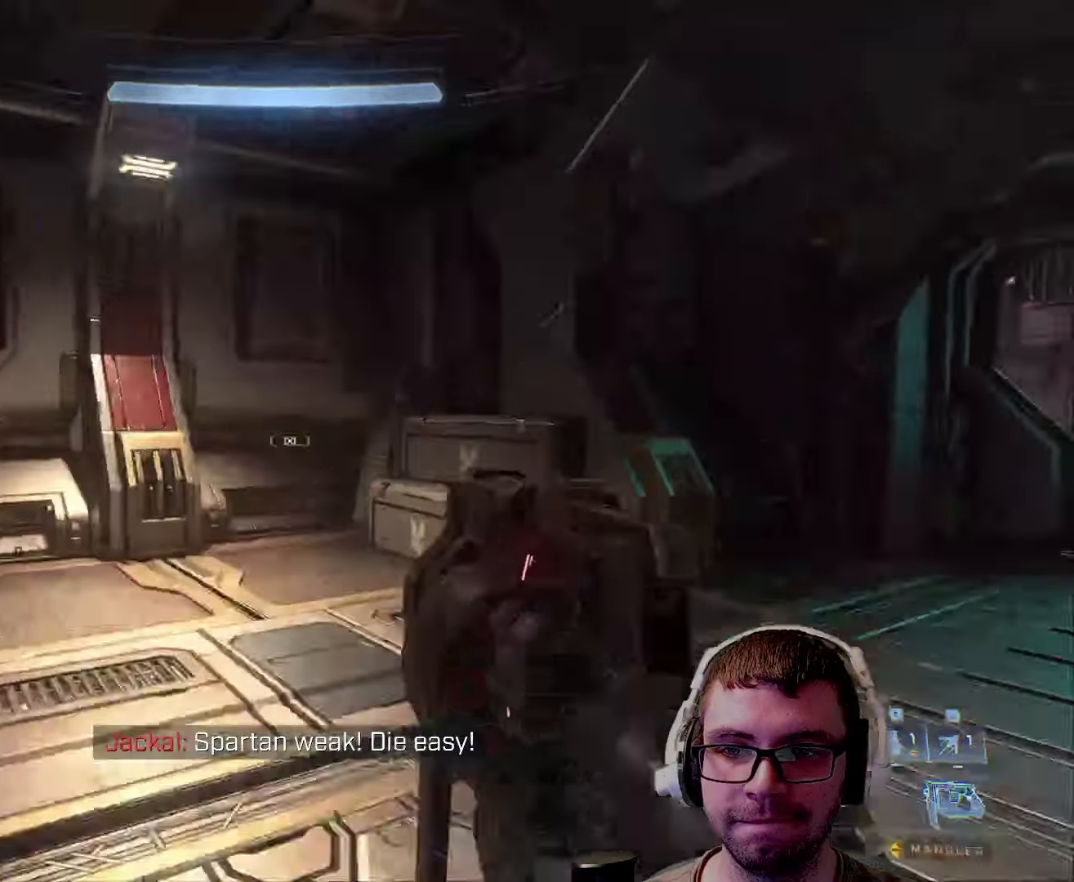
{"keys": ["w"], "mouse": [], "events": [[50, "shift", "down"], [200, "shift", "up"], [500, "d", "up"]]}
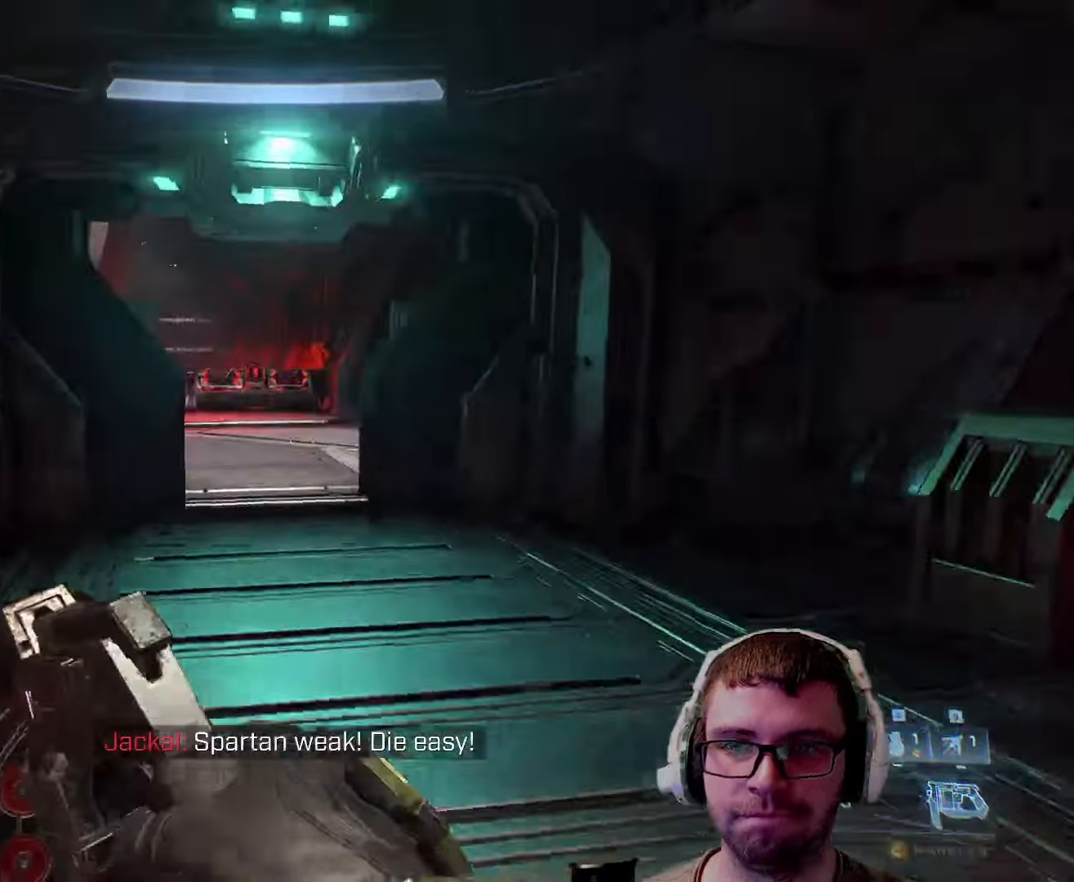
{"keys": ["w"], "mouse": [], "events": [[50, "d", "down"], [300, "d", "up"]]}
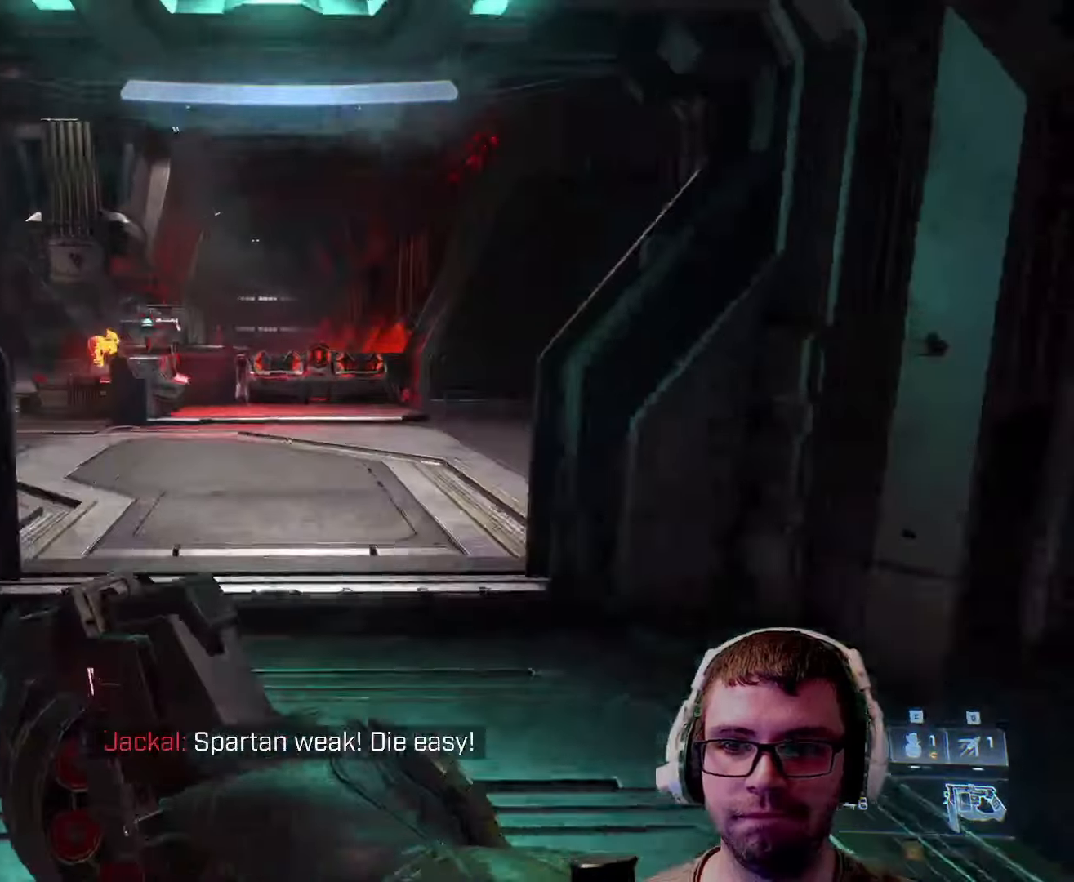
{"keys": ["w"], "mouse": [], "events": []}
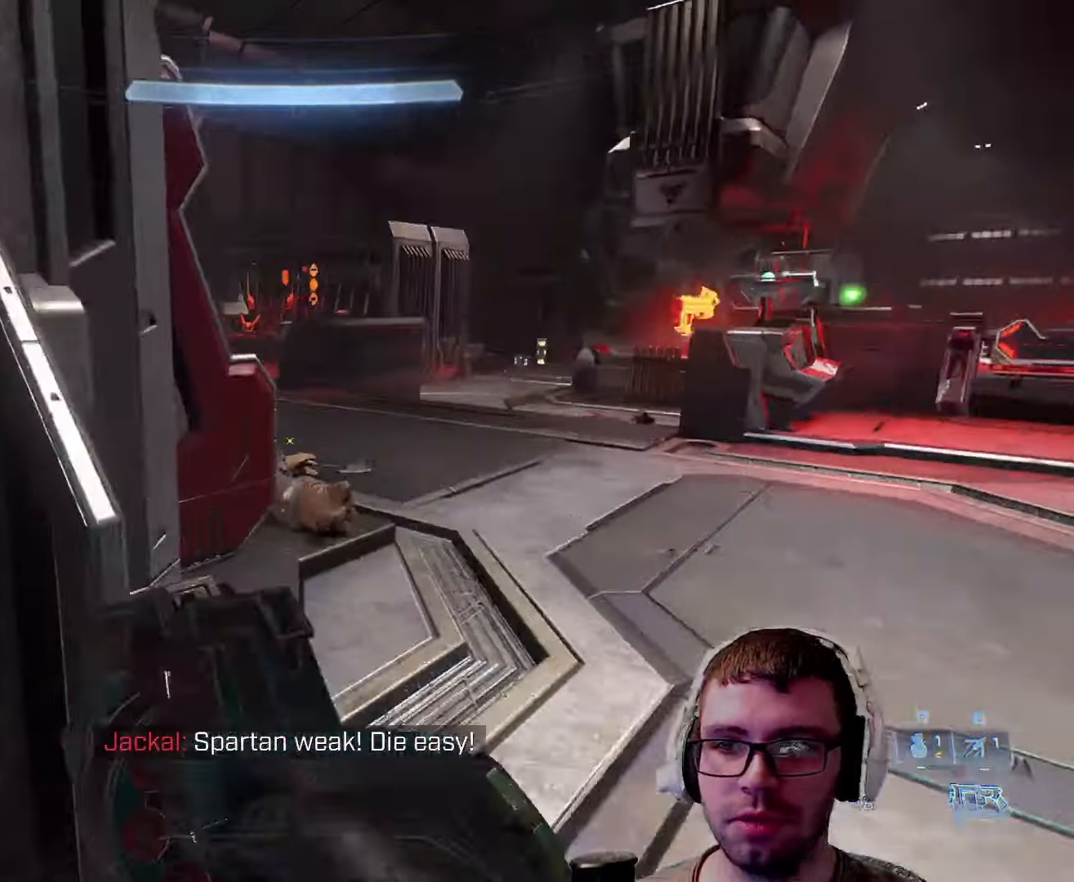
{"keys": ["d"], "mouse": [], "events": [[184, "space", "down"], [234, "d", "down"], [317, "w", "up"], [417, "space", "up"]]}
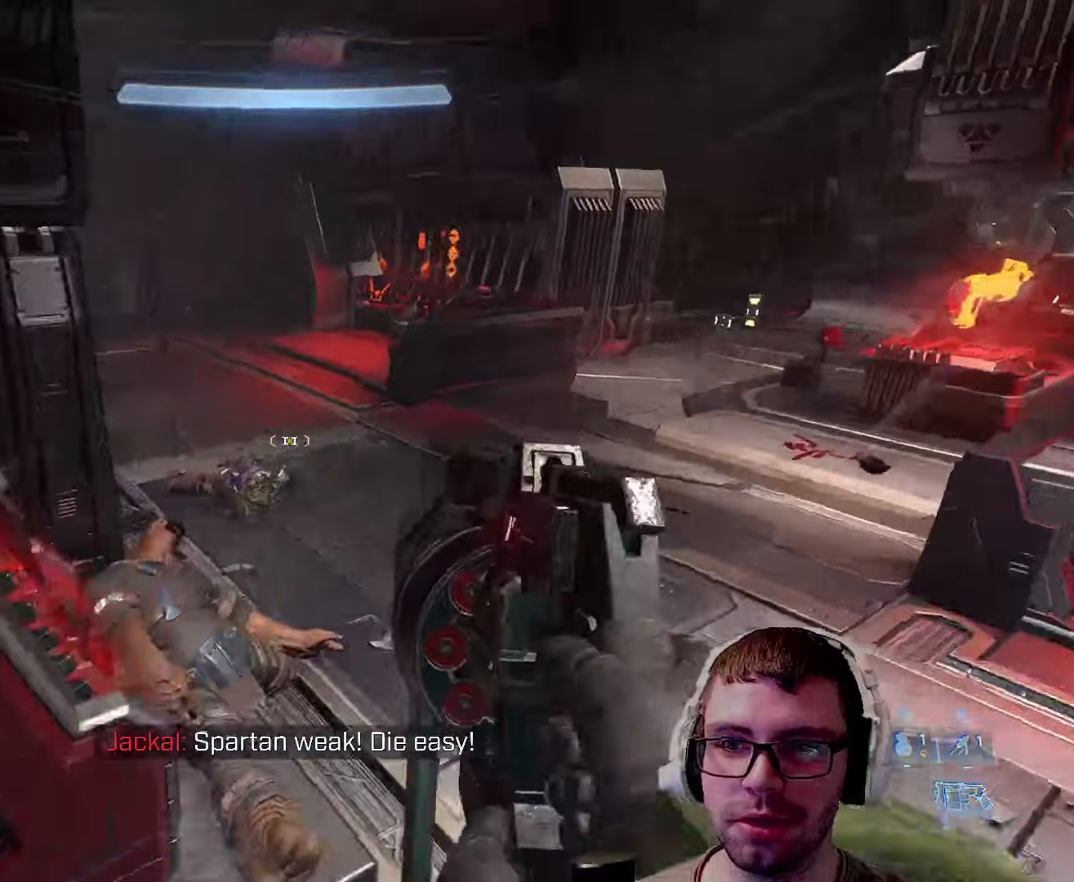
{"keys": ["d"], "mouse": [], "events": []}
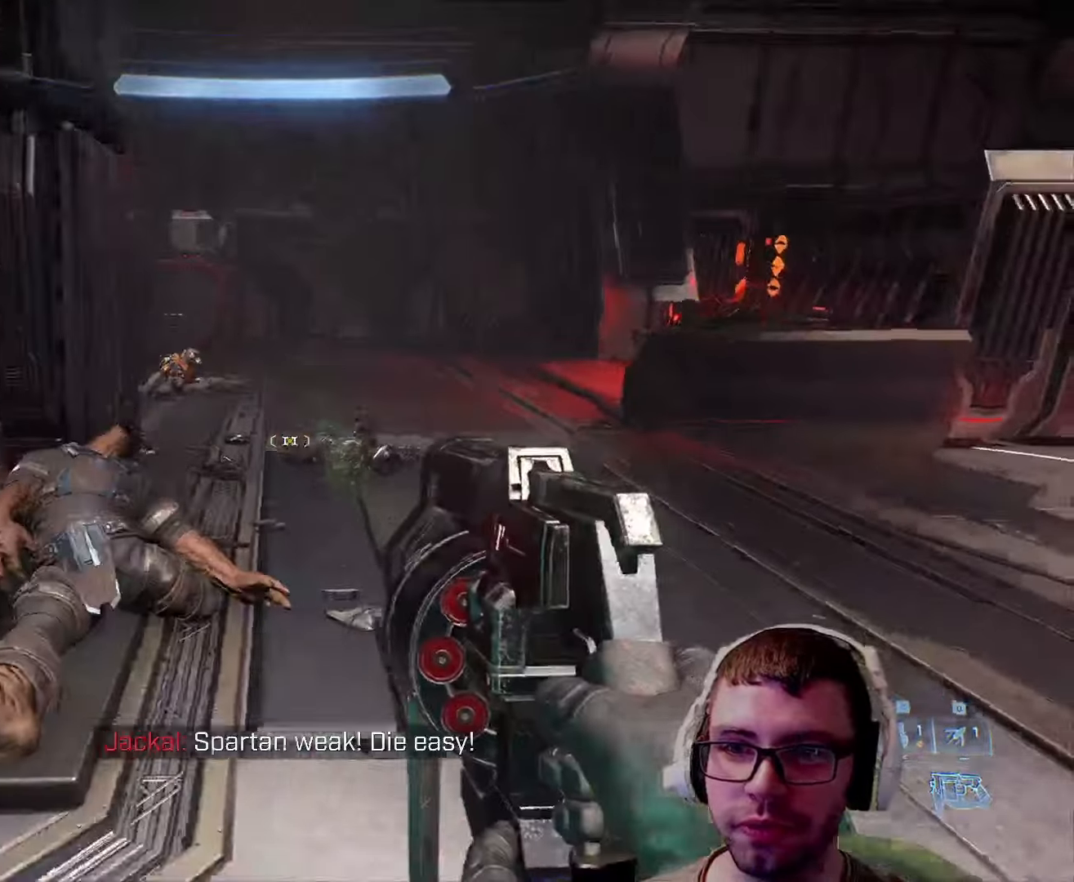
{"keys": ["d"], "mouse": [], "events": []}
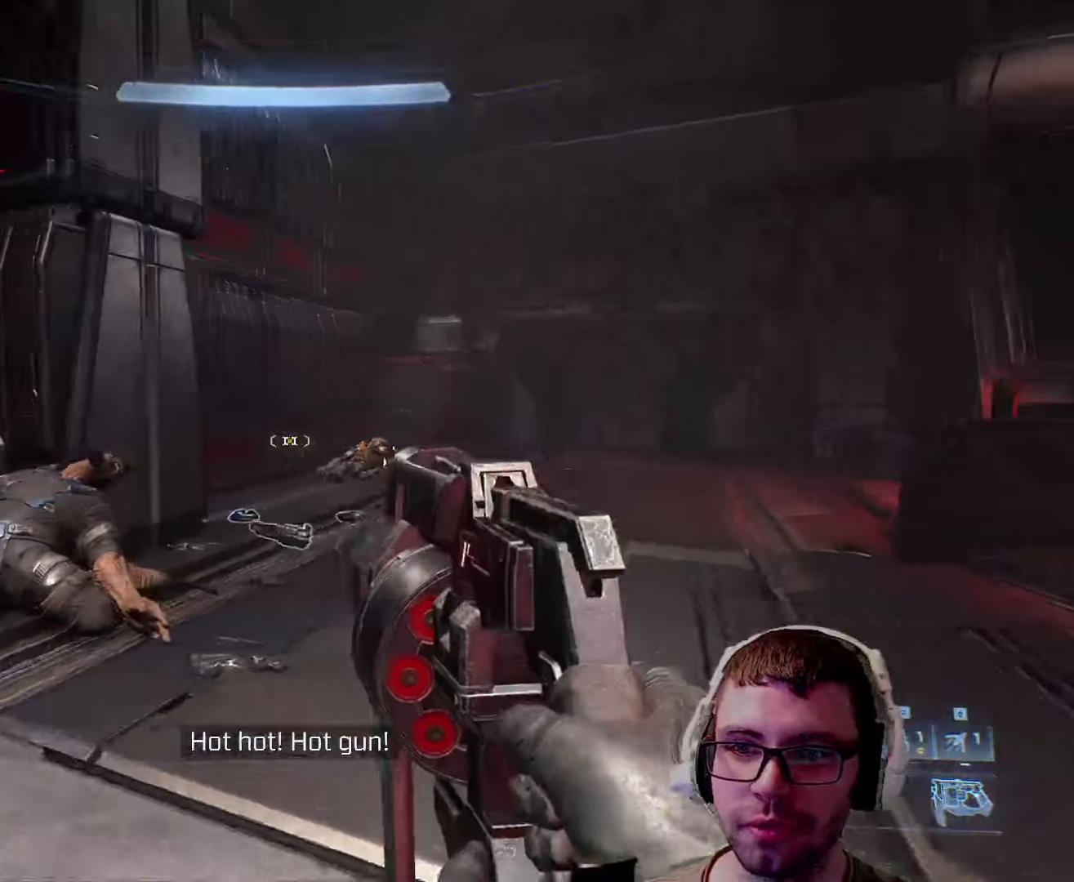
{"keys": ["a"], "mouse": [], "events": [[233, "w", "down"], [350, "d", "up"], [366, "a", "down"], [466, "w", "up"]]}
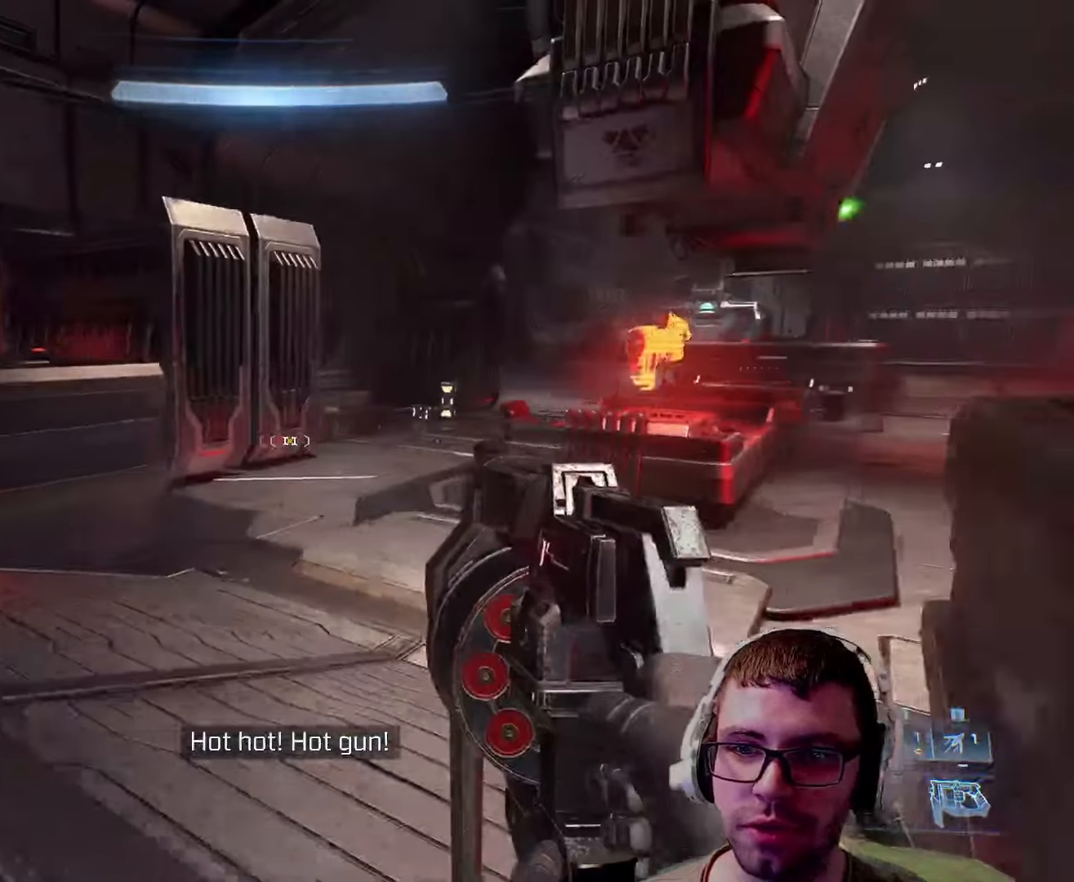
{"keys": ["a", "w"], "mouse": [], "events": [[283, "w", "down"]]}
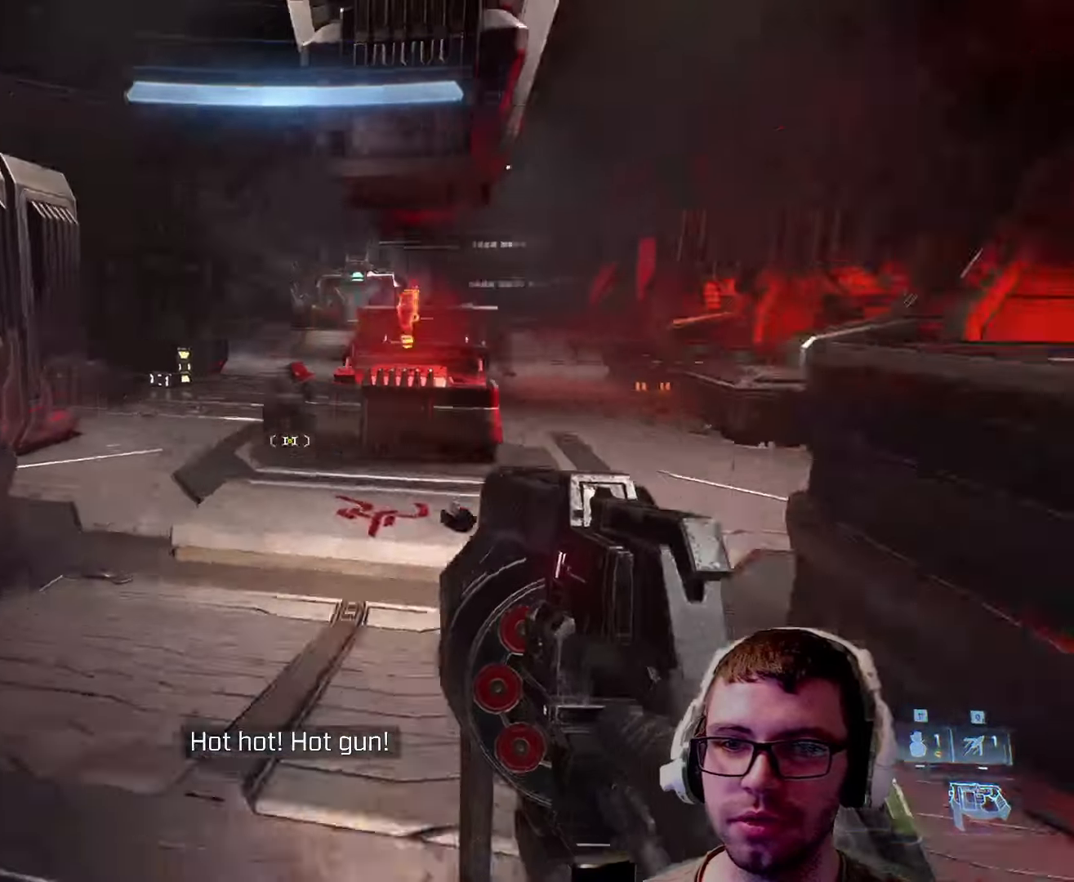
{"keys": ["w"], "mouse": [], "events": [[216, "a", "up"]]}
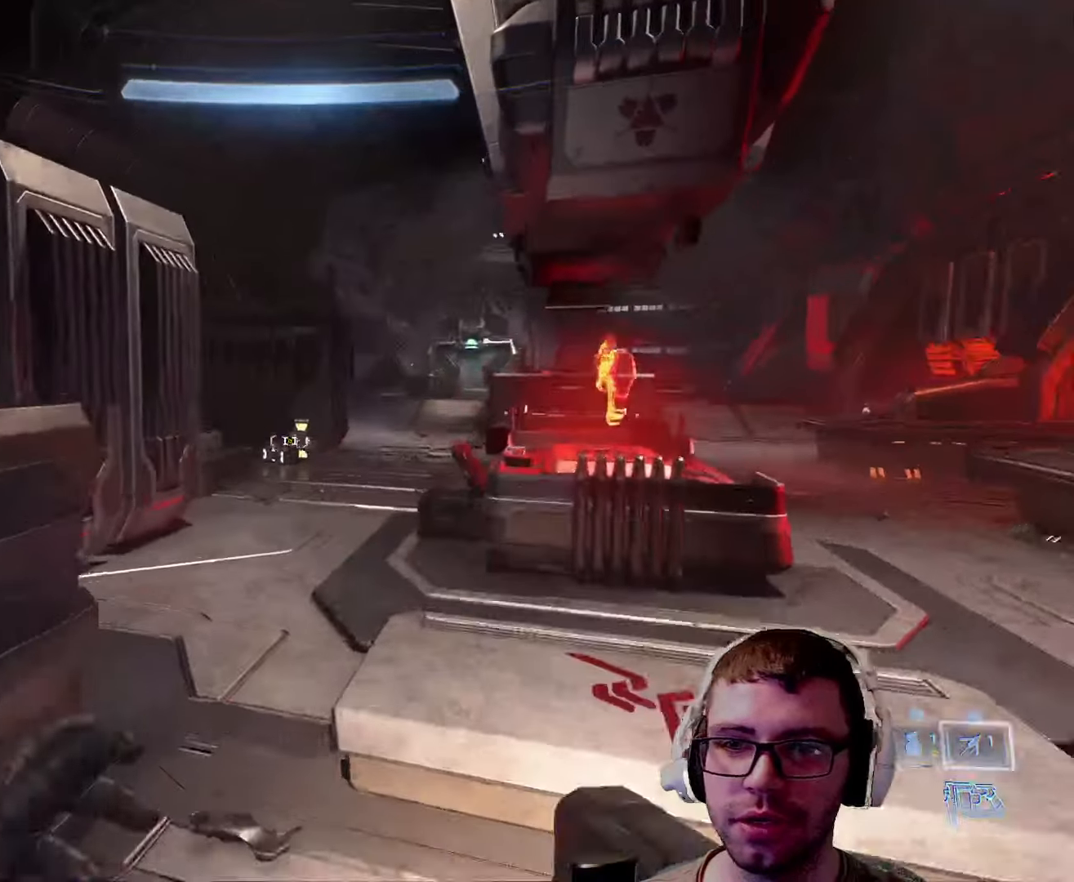
{"keys": ["d", "s"], "mouse": [], "events": [[16, "q", "down"], [116, "q", "up"], [133, "d", "down"], [183, "w", "up"], [366, "s", "down"]]}
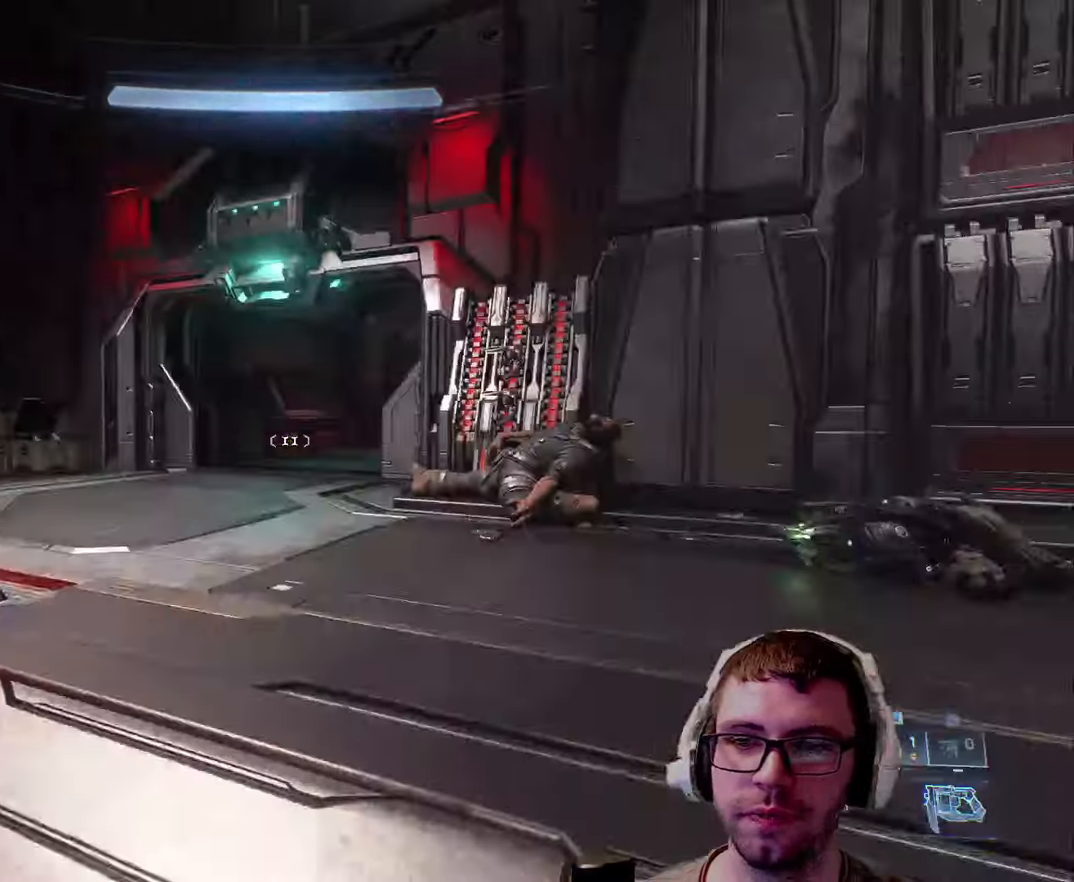
{"keys": ["a", "w"], "mouse": [], "events": [[33, "s", "up"], [100, "w", "down"], [300, "d", "up"], [433, "a", "down"]]}
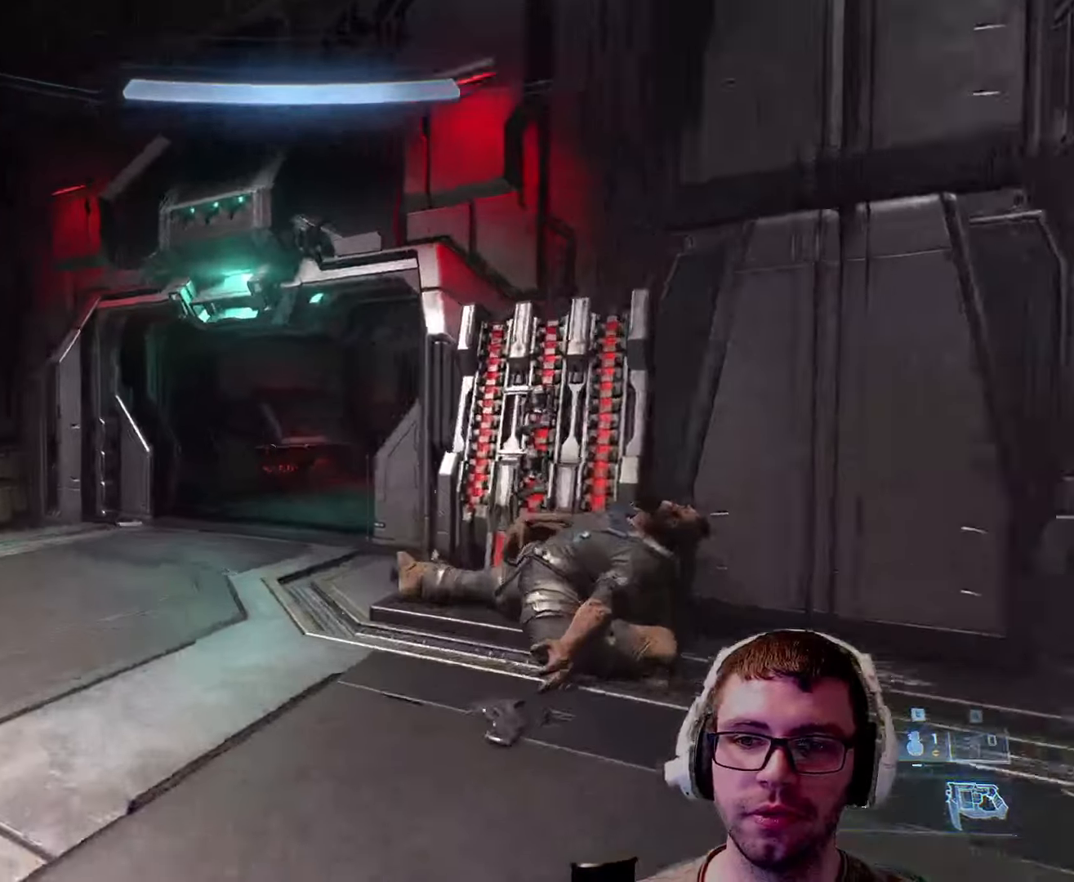
{"keys": ["a", "w"], "mouse": [], "events": [[266, "a", "up"], [450, "a", "down"]]}
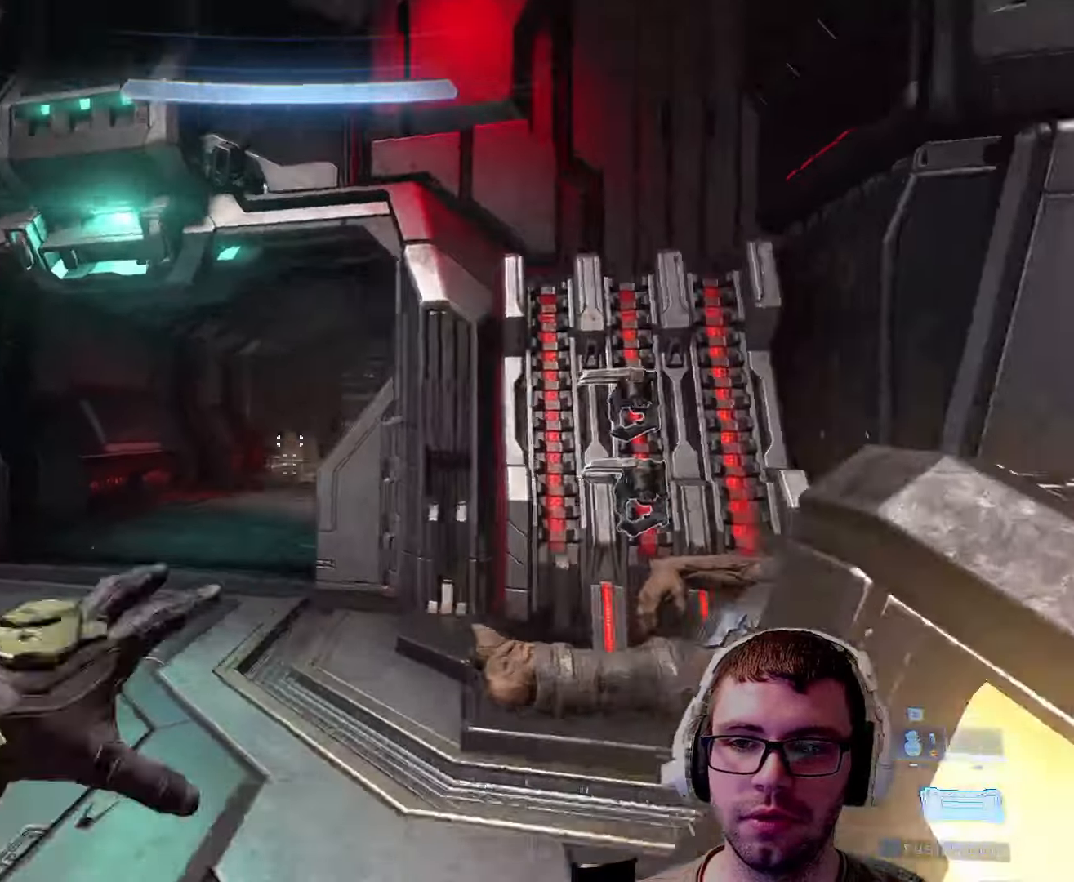
{"keys": ["w"], "mouse": [], "events": [[416, "a", "up"]]}
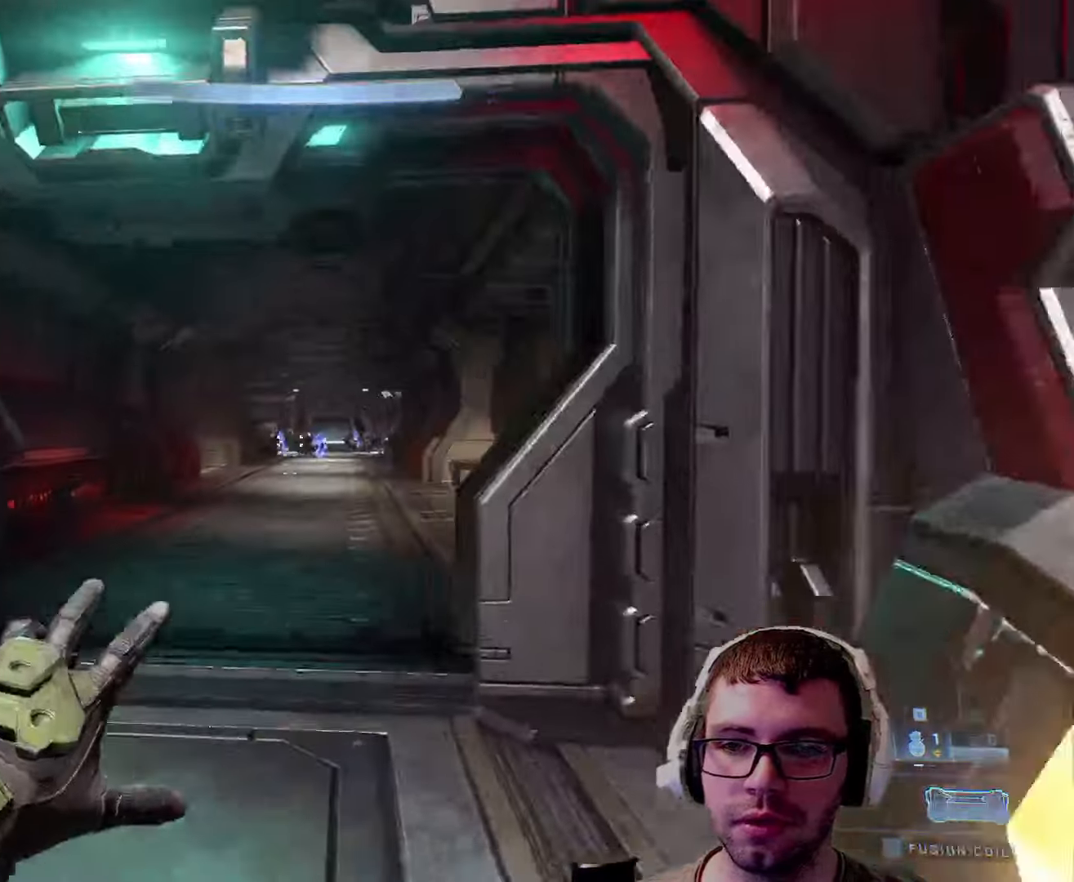
{"keys": ["w"], "mouse": ["left"], "events": [[16, "mouse_left", "down"]]}
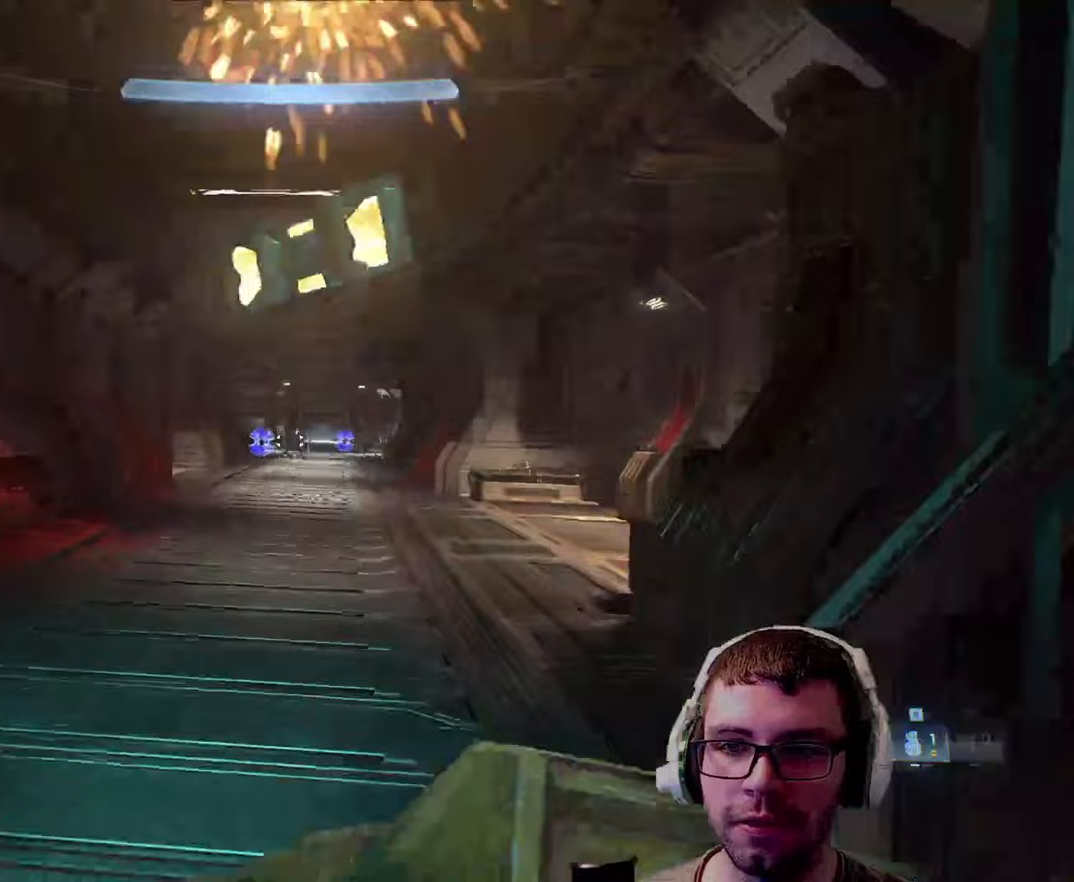
{"keys": ["s"], "mouse": [], "events": [[67, "w", "up"], [117, "mouse_left", "up"], [267, "s", "down"]]}
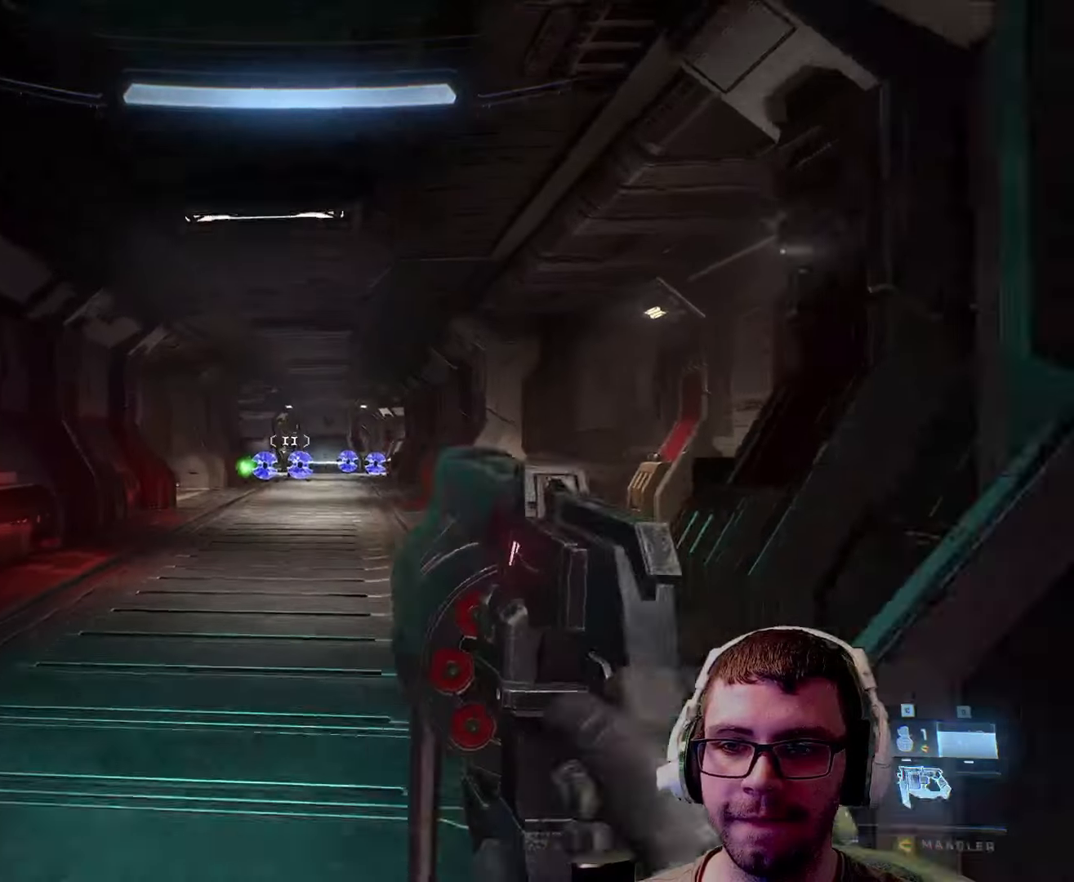
{"keys": ["d"], "mouse": [], "events": [[283, "d", "down"], [333, "s", "up"]]}
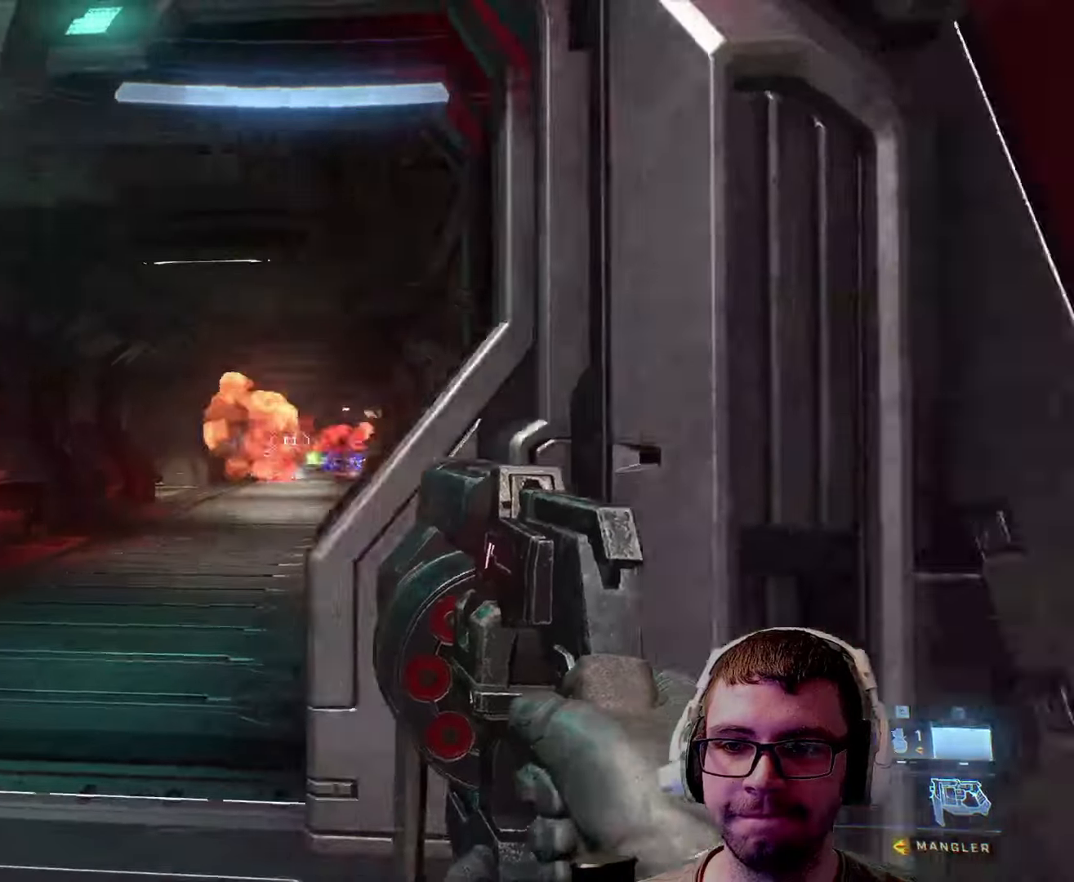
{"keys": ["a"], "mouse": [], "events": [[200, "d", "up"], [300, "a", "down"]]}
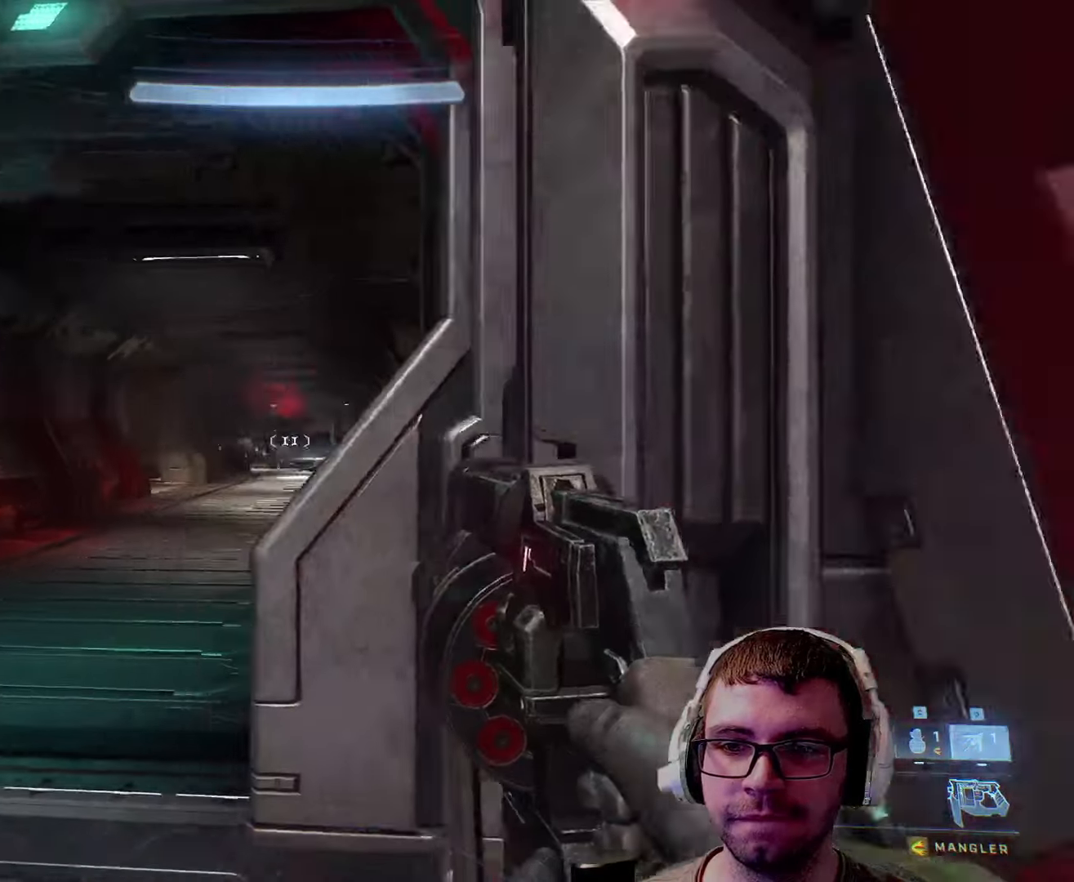
{"keys": [], "mouse": [], "events": [[83, "w", "down"], [400, "a", "up"], [500, "w", "up"]]}
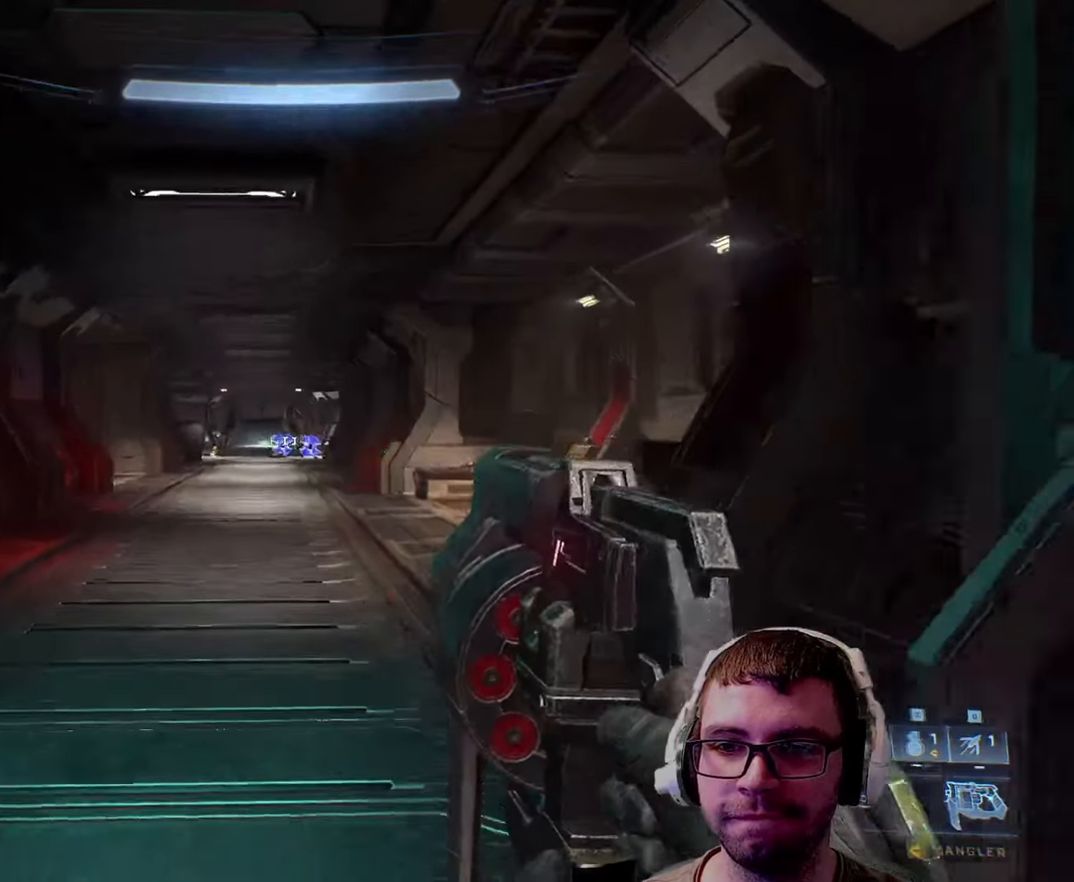
{"keys": ["d", "w"], "mouse": [], "events": [[50, "mouse_left", "down"], [100, "s", "down"], [133, "mouse_left", "up"], [317, "d", "down"], [317, "s", "up"], [467, "w", "down"]]}
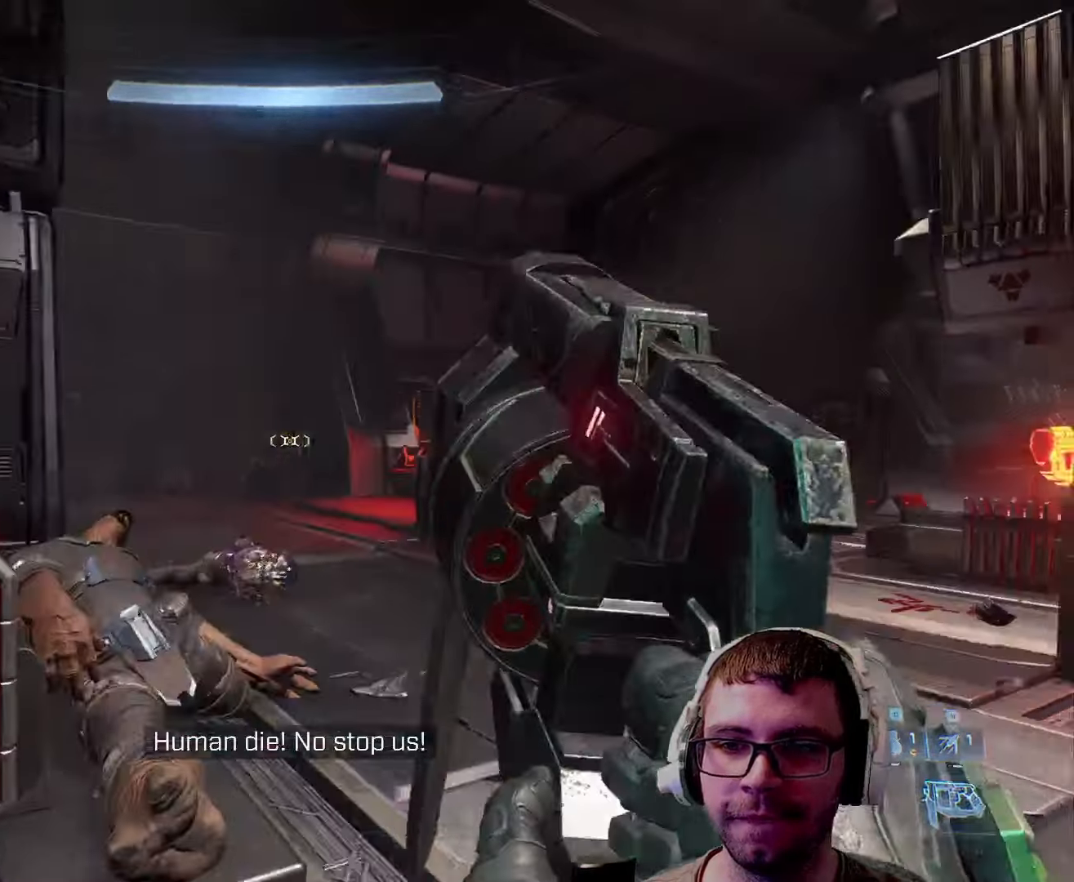
{"keys": ["d", "w"], "mouse": [], "events": [[67, "shift", "down"], [233, "shift", "up"]]}
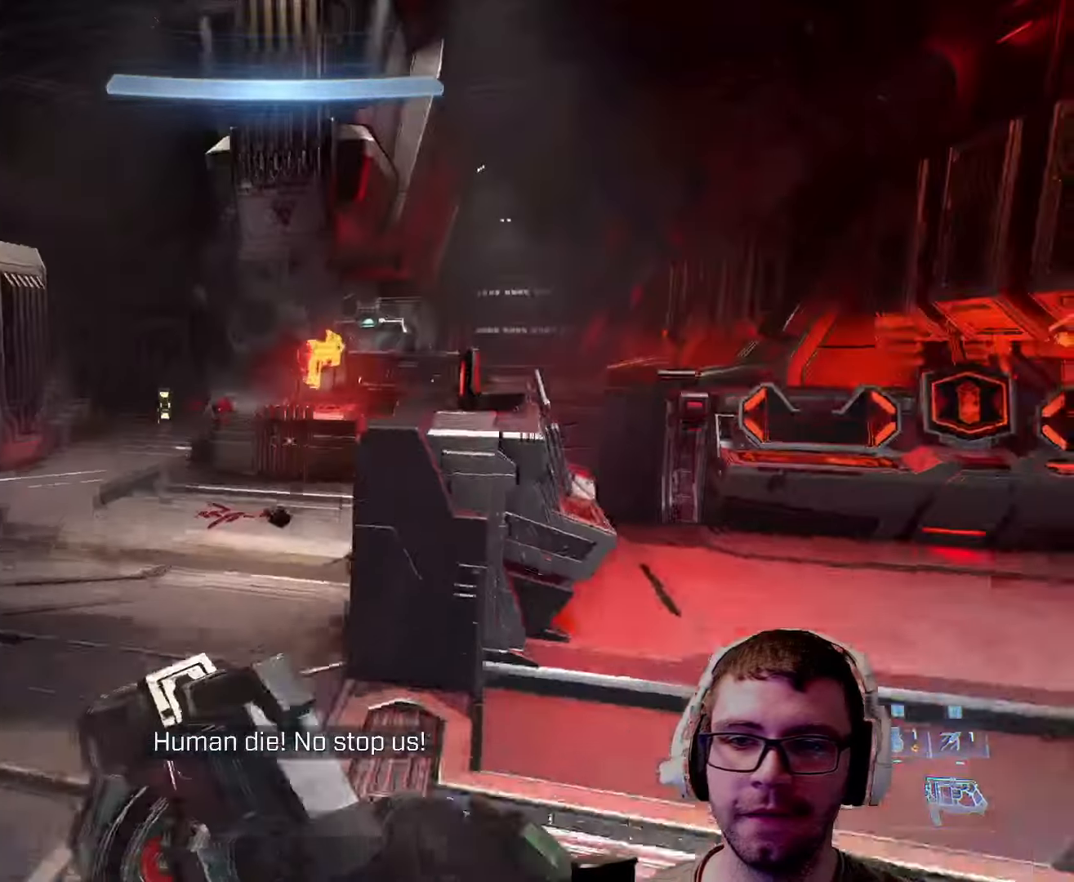
{"keys": ["q", "w"], "mouse": [], "events": [[33, "space", "down"], [117, "d", "up"], [183, "space", "up"], [450, "q", "down"]]}
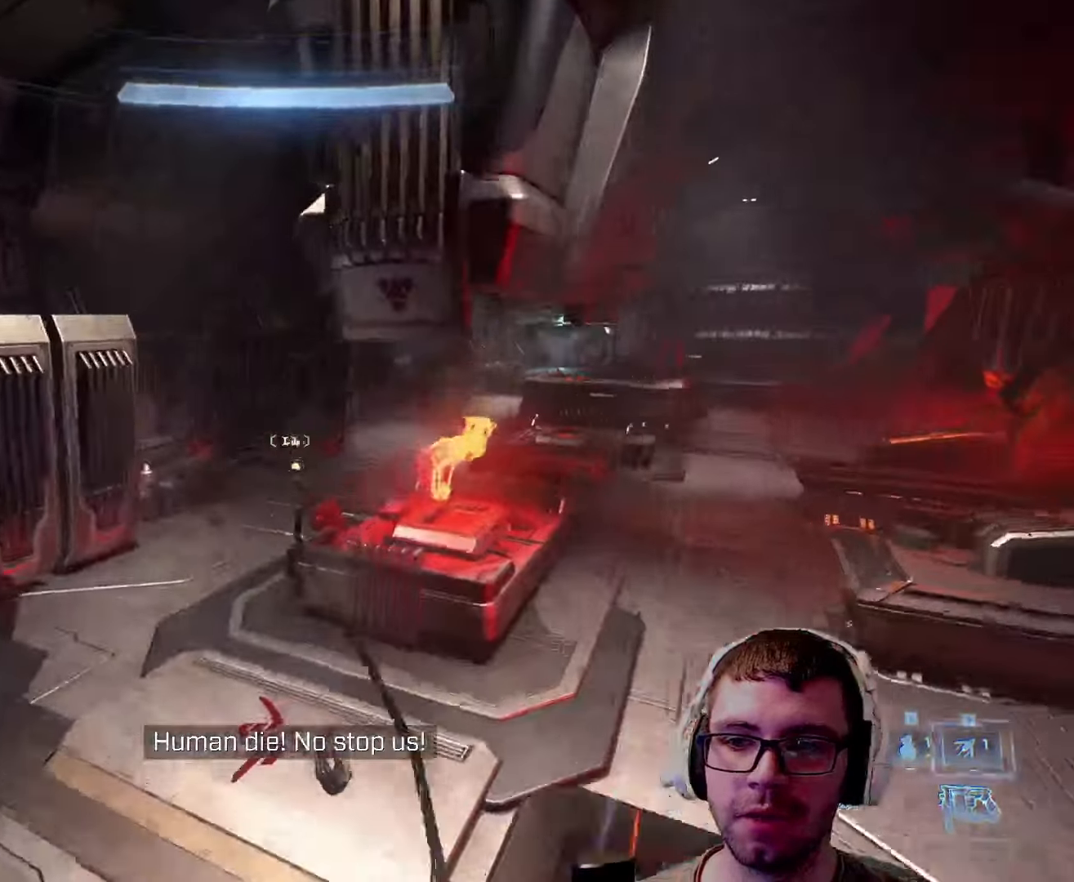
{"keys": ["a", "w"], "mouse": [], "events": [[50, "q", "up"], [233, "a", "down"], [317, "w", "up"], [467, "w", "down"]]}
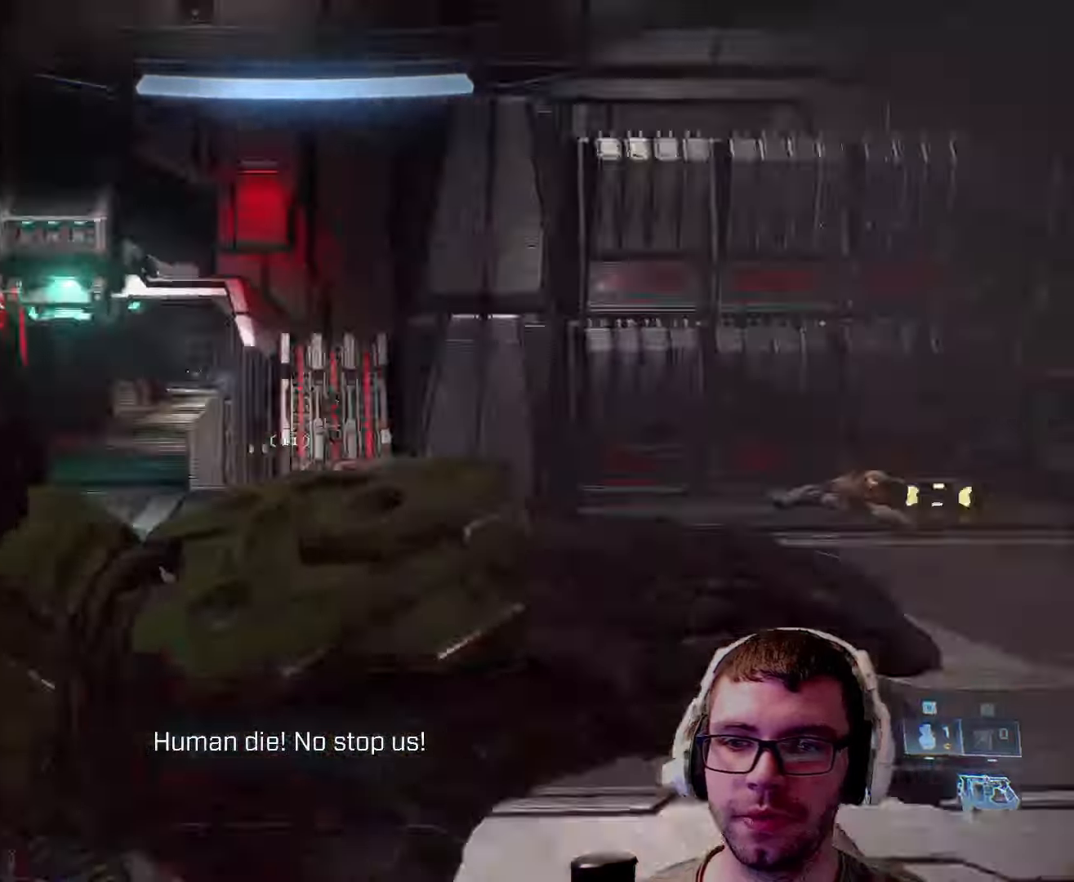
{"keys": ["d", "w"], "mouse": [], "events": [[217, "a", "up"], [333, "d", "down"]]}